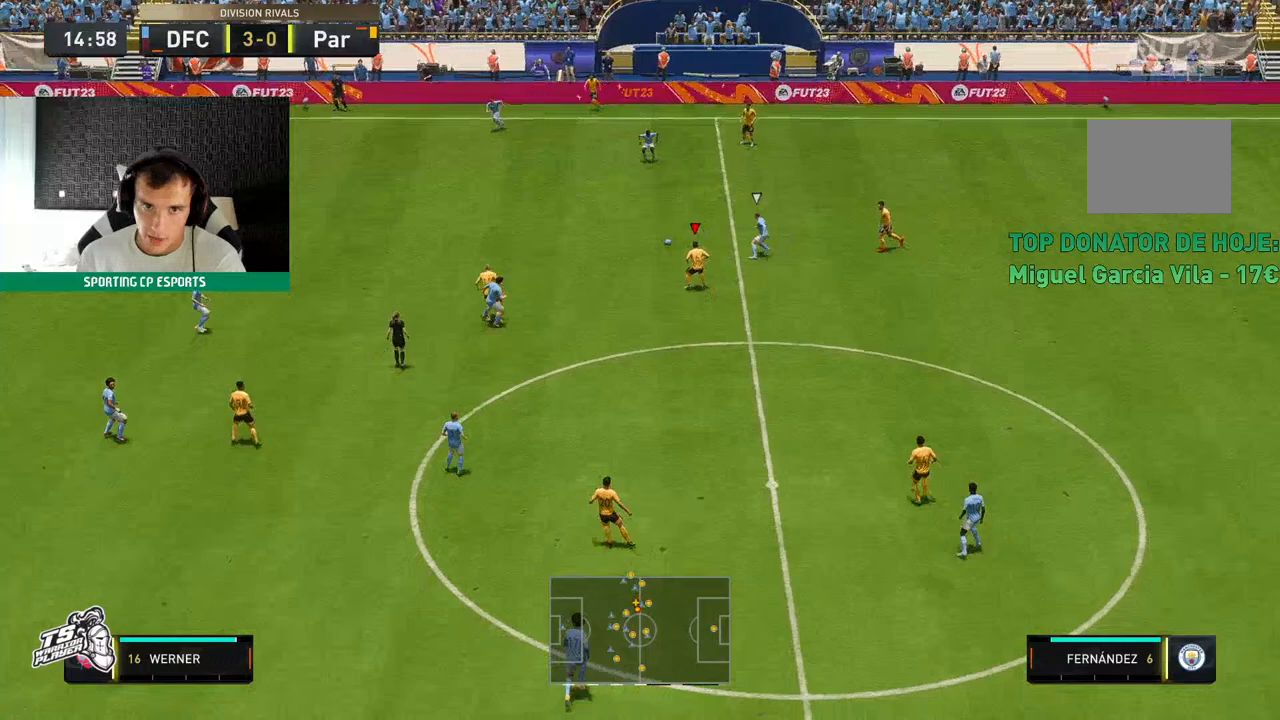
Gameplay with a controller (Xbox layout); each line is a JSON object with the inputs held at the frame after it. "events" lists button and stick changes between this image and that frame as [ms after this image, input, new state], when the widget could be followed in between. Not read: L3 R3 right_stick.
{"buttons": [], "left_stick": "up-left", "events": [[67, "left_stick", "up-left"]]}
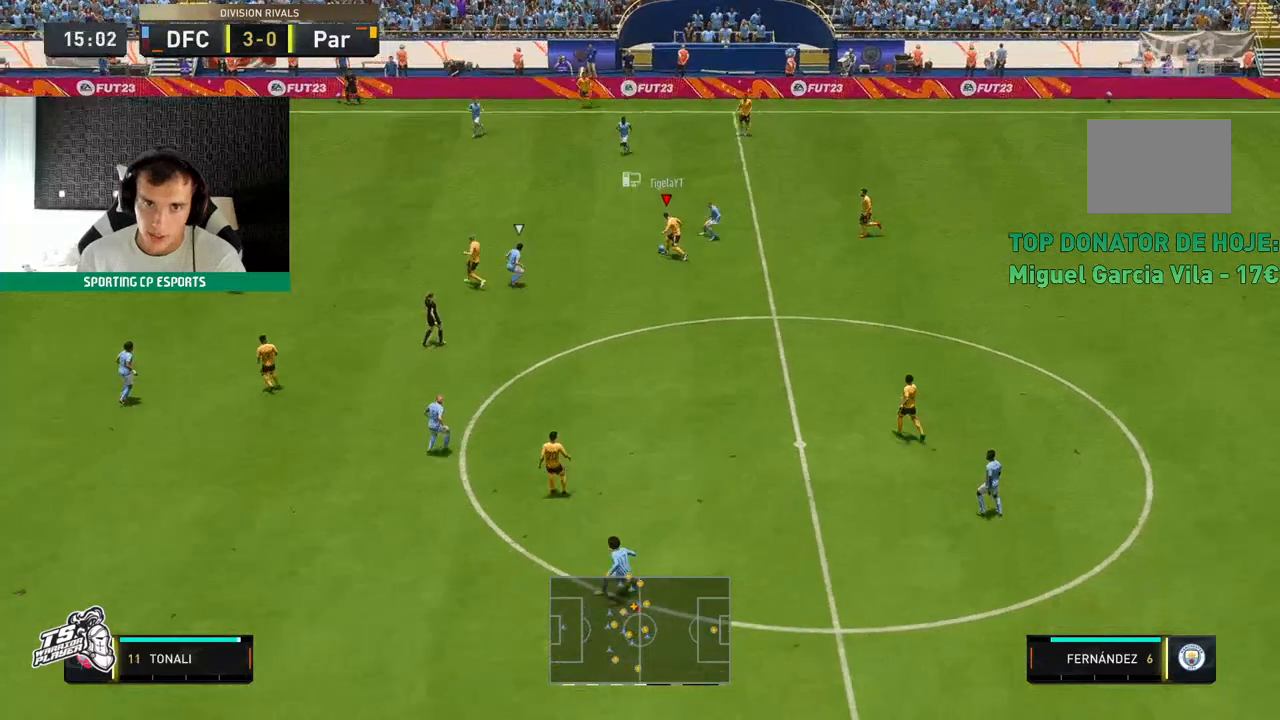
{"buttons": [], "left_stick": "left", "events": [[200, "left_stick", "left"]]}
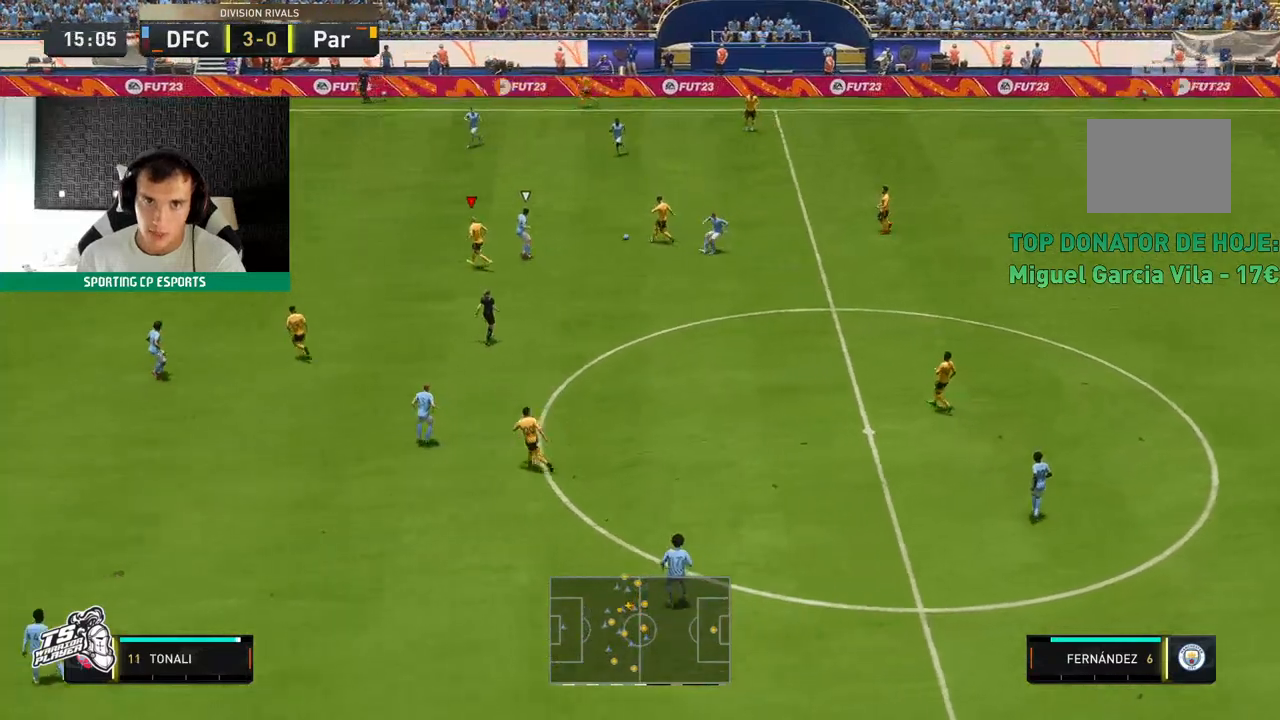
{"buttons": [], "left_stick": "down-left", "events": [[400, "left_stick", "down-left"]]}
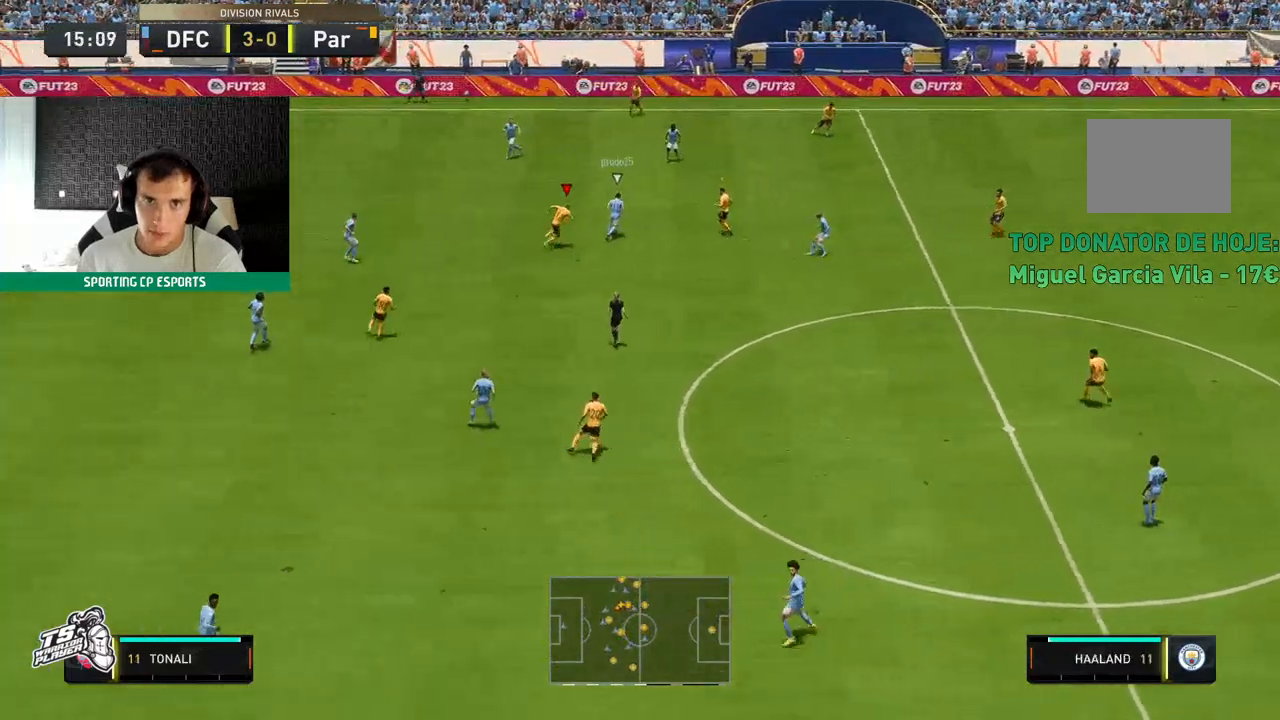
{"buttons": ["L2", "R2"], "left_stick": "up-left"}
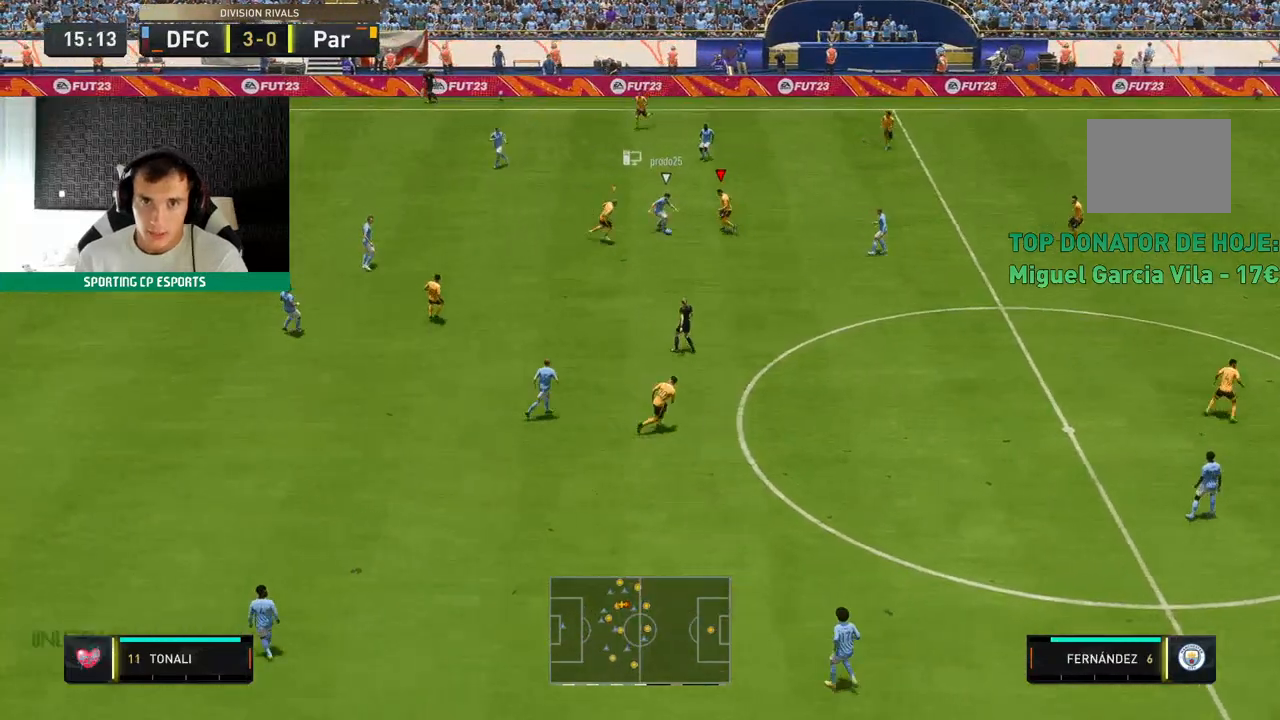
{"buttons": ["L2", "R2"], "left_stick": "down-left", "events": [[183, "left_stick", "left"], [283, "left_stick", "down-left"]]}
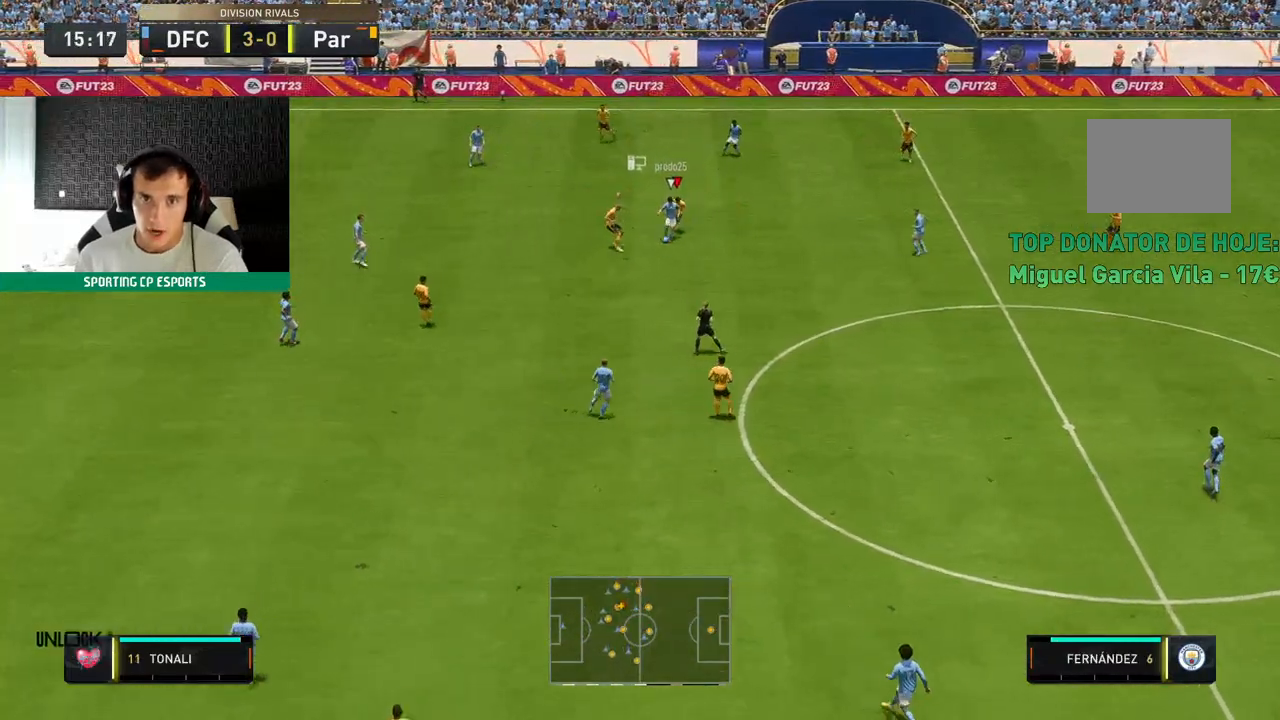
{"buttons": ["L2", "R2"], "left_stick": "down-left"}
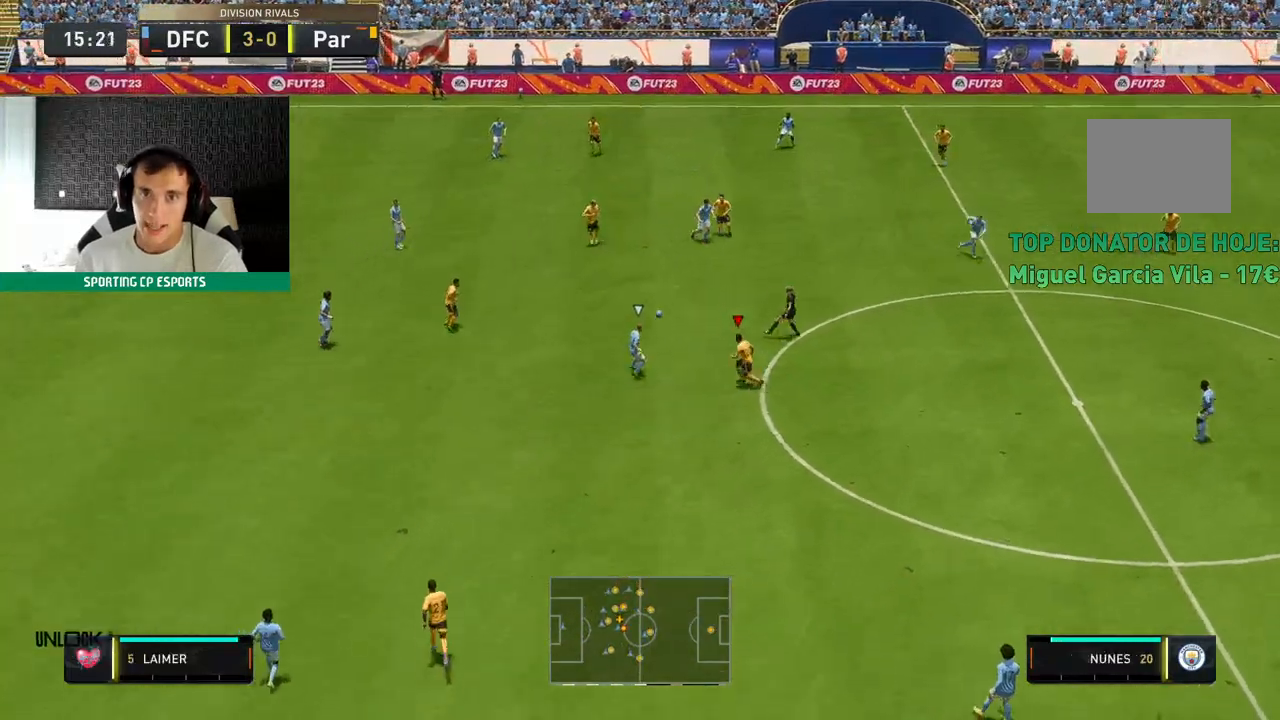
{"buttons": ["L2", "R2"], "left_stick": "up-left", "events": [[17, "left_stick", "up-left"], [300, "left_stick", "up"], [450, "left_stick", "up-left"]]}
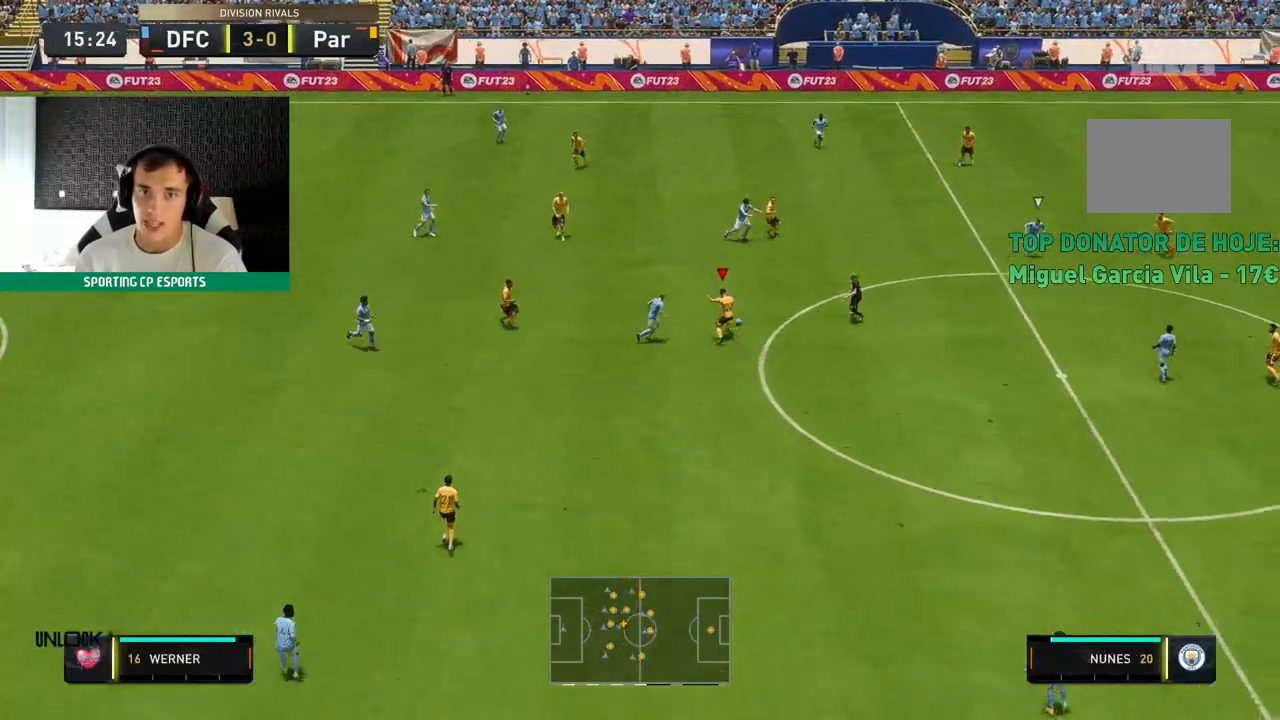
{"buttons": ["L2", "R2"], "left_stick": "down-left", "events": [[367, "left_stick", "left"], [500, "left_stick", "down-left"]]}
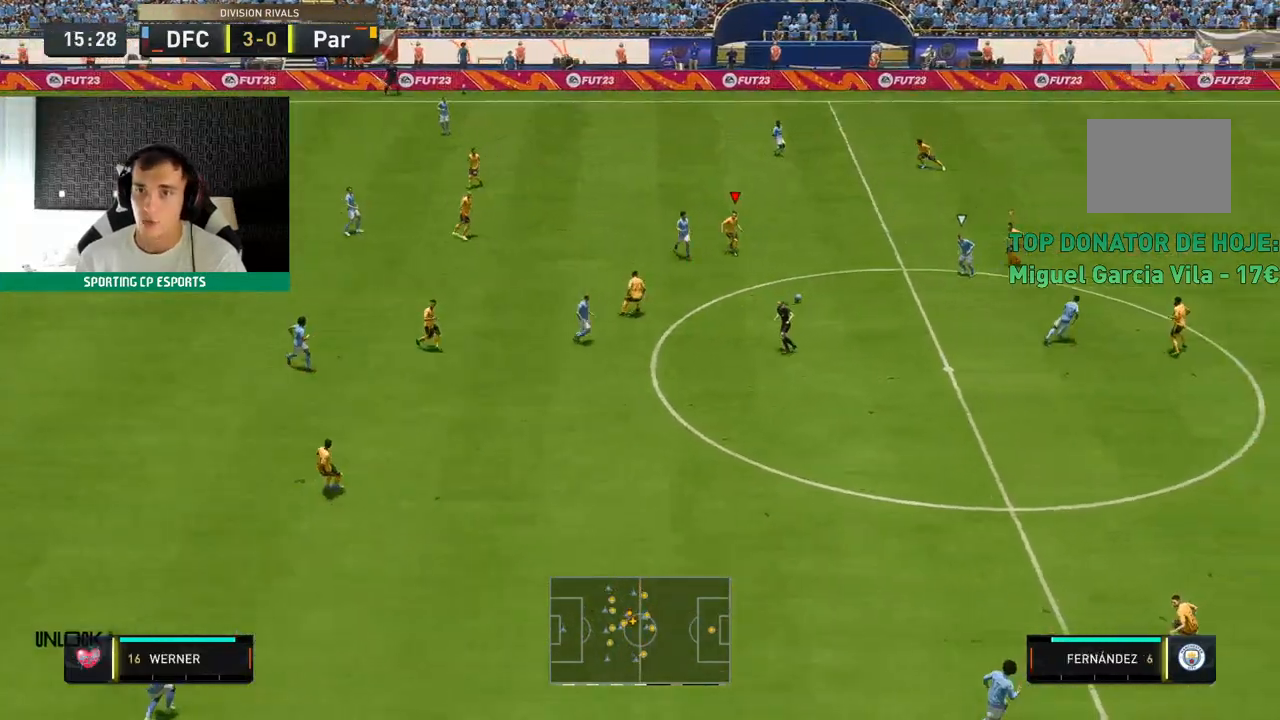
{"buttons": ["L2", "R2"], "left_stick": "down-left", "events": []}
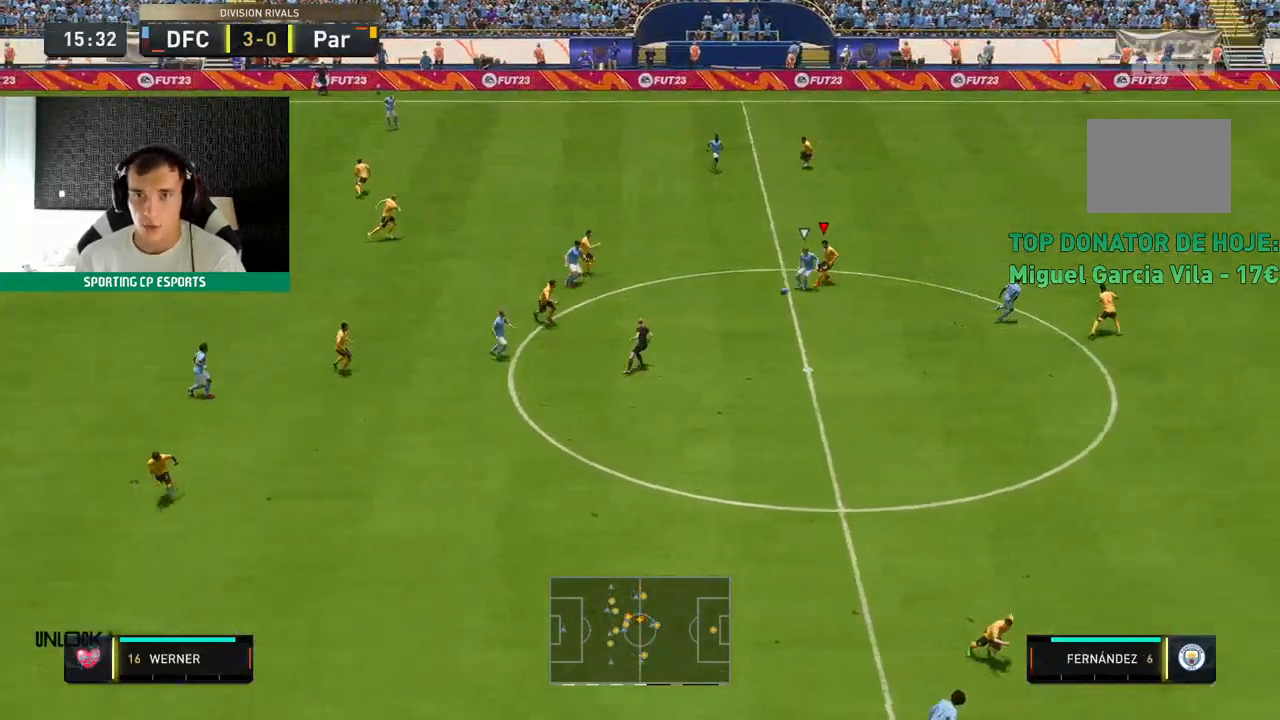
{"buttons": ["L2", "R2"], "left_stick": "down-left", "events": []}
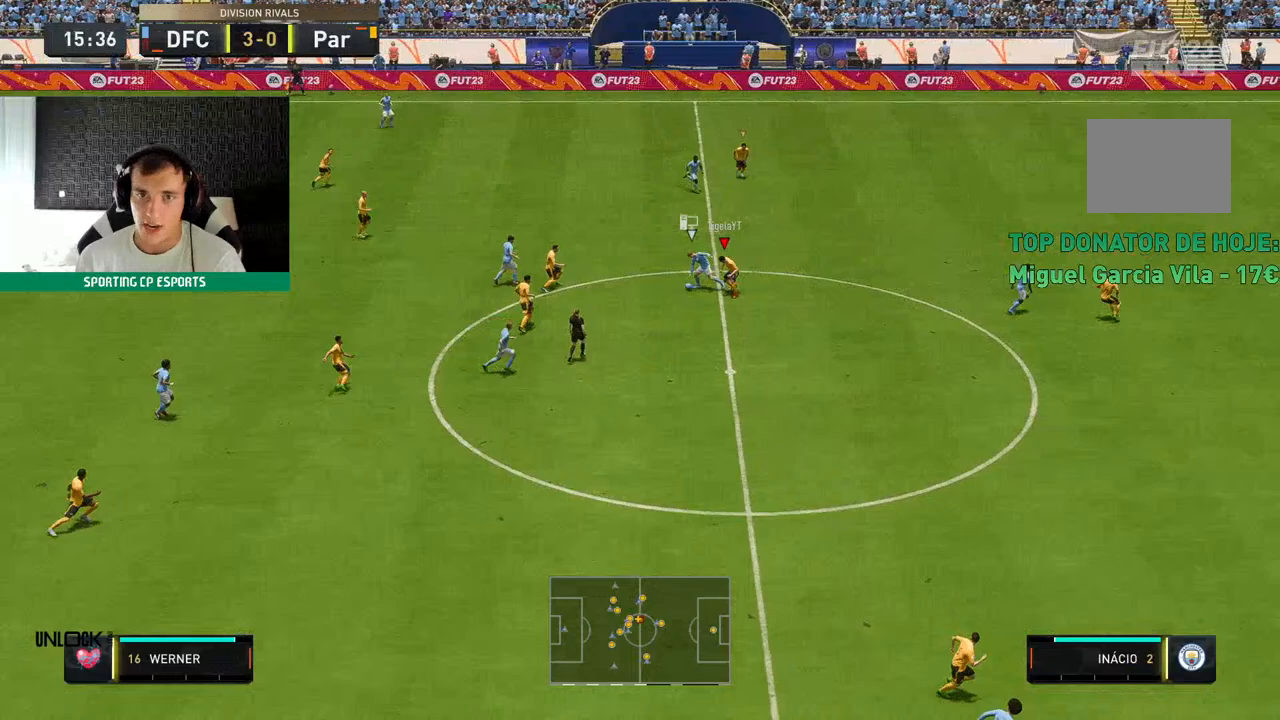
{"buttons": ["L2", "R2"], "left_stick": "up-left", "events": [[83, "left_stick", "left"], [333, "left_stick", "up-left"]]}
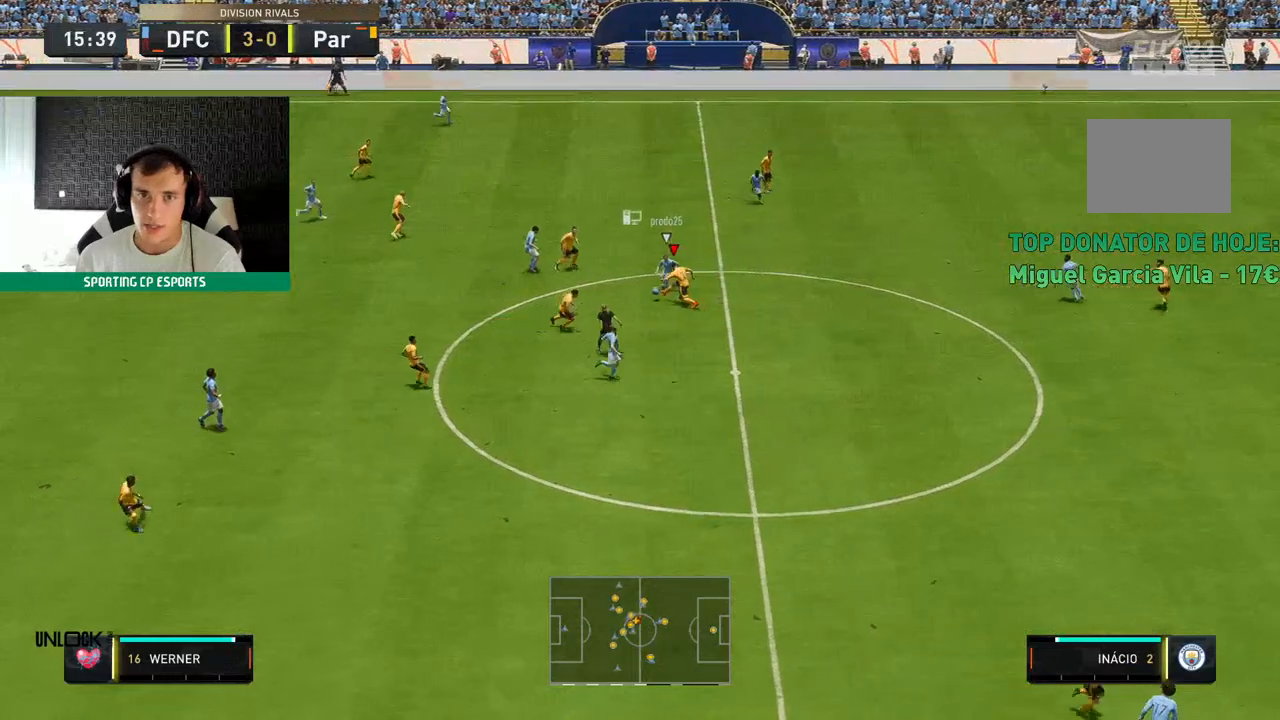
{"buttons": ["L2", "R2"], "left_stick": "left", "events": [[283, "left_stick", "left"]]}
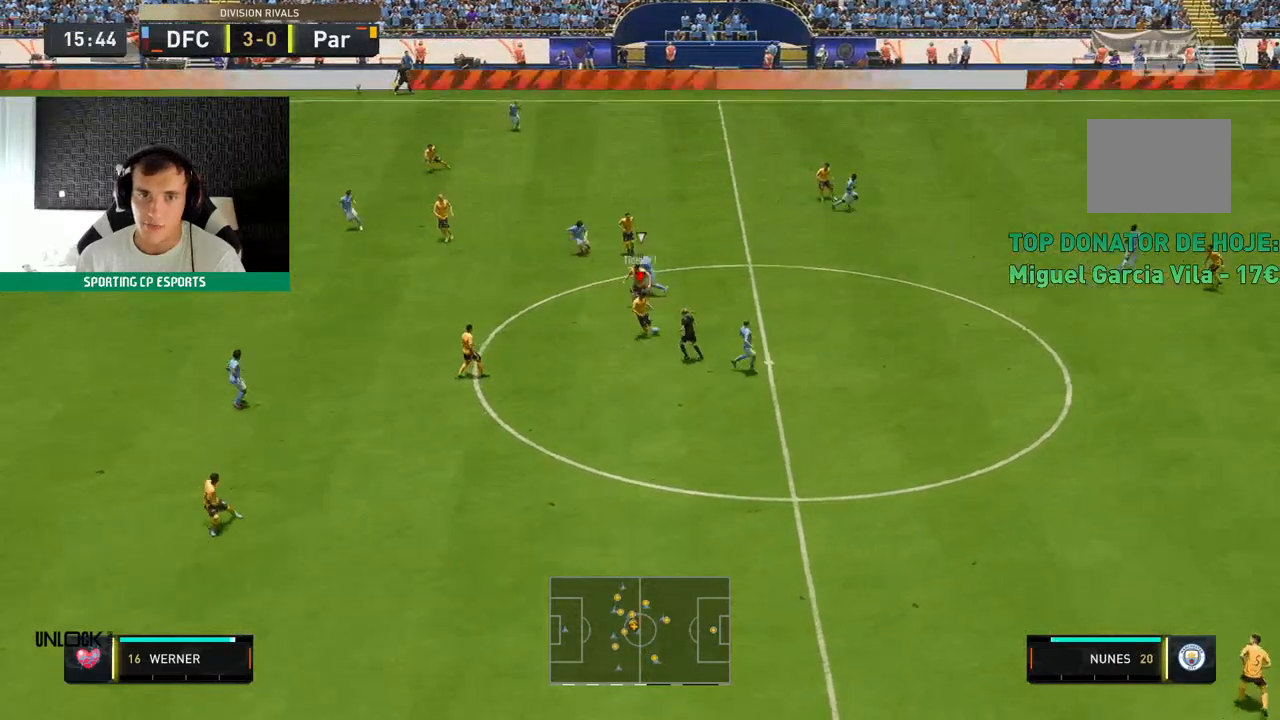
{"buttons": [], "left_stick": "left", "events": [[83, "L2", "up"], [350, "R2", "up"]]}
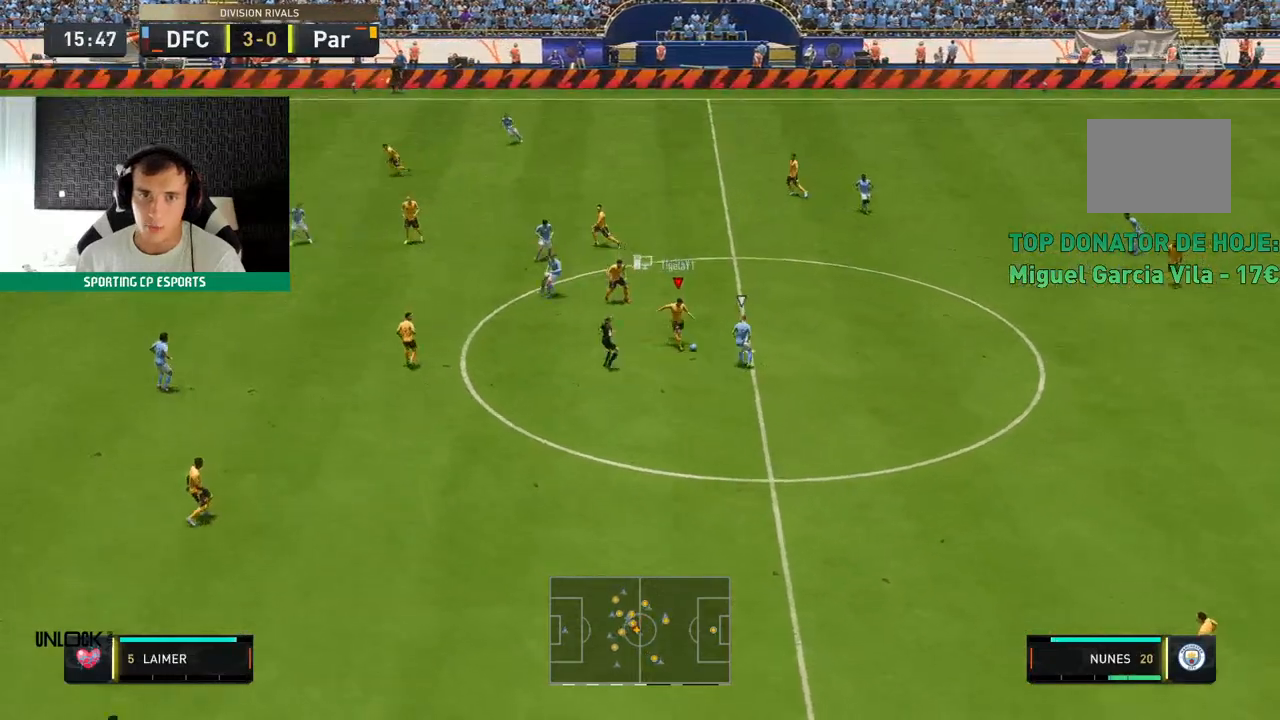
{"buttons": [], "left_stick": "left", "events": []}
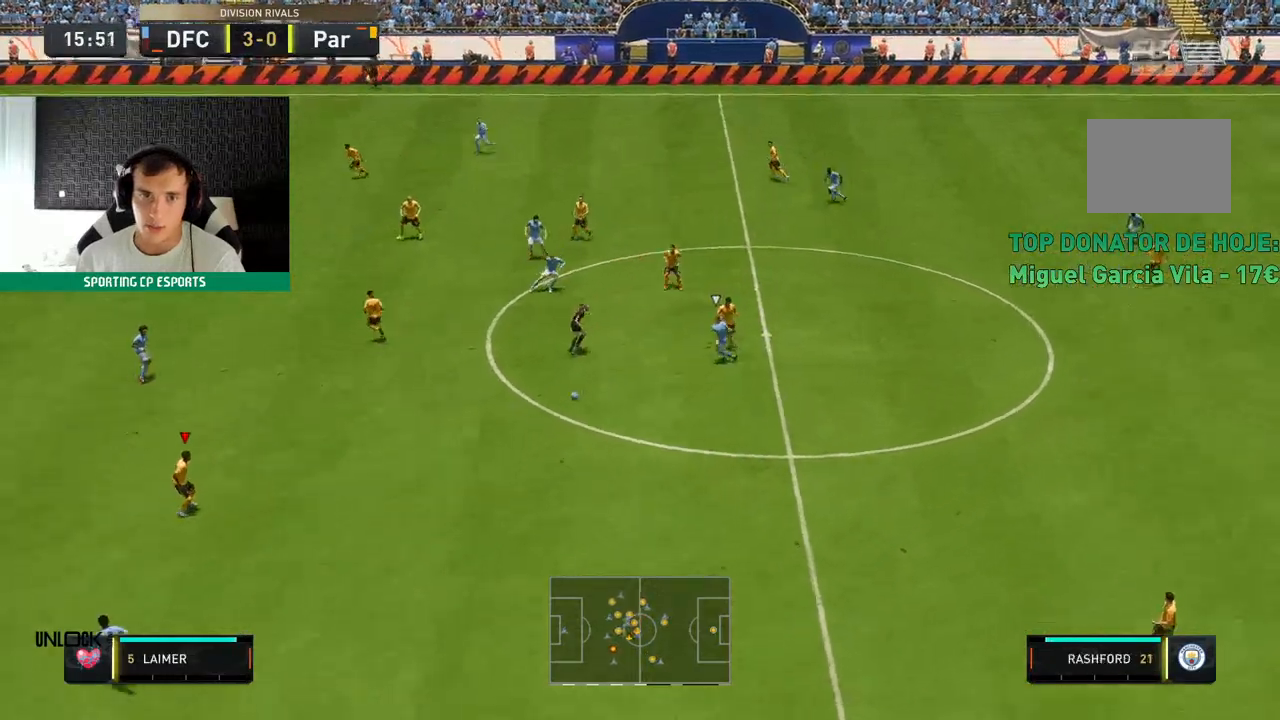
{"buttons": [], "left_stick": "up-left", "events": [[233, "left_stick", "up"], [417, "left_stick", "up-left"]]}
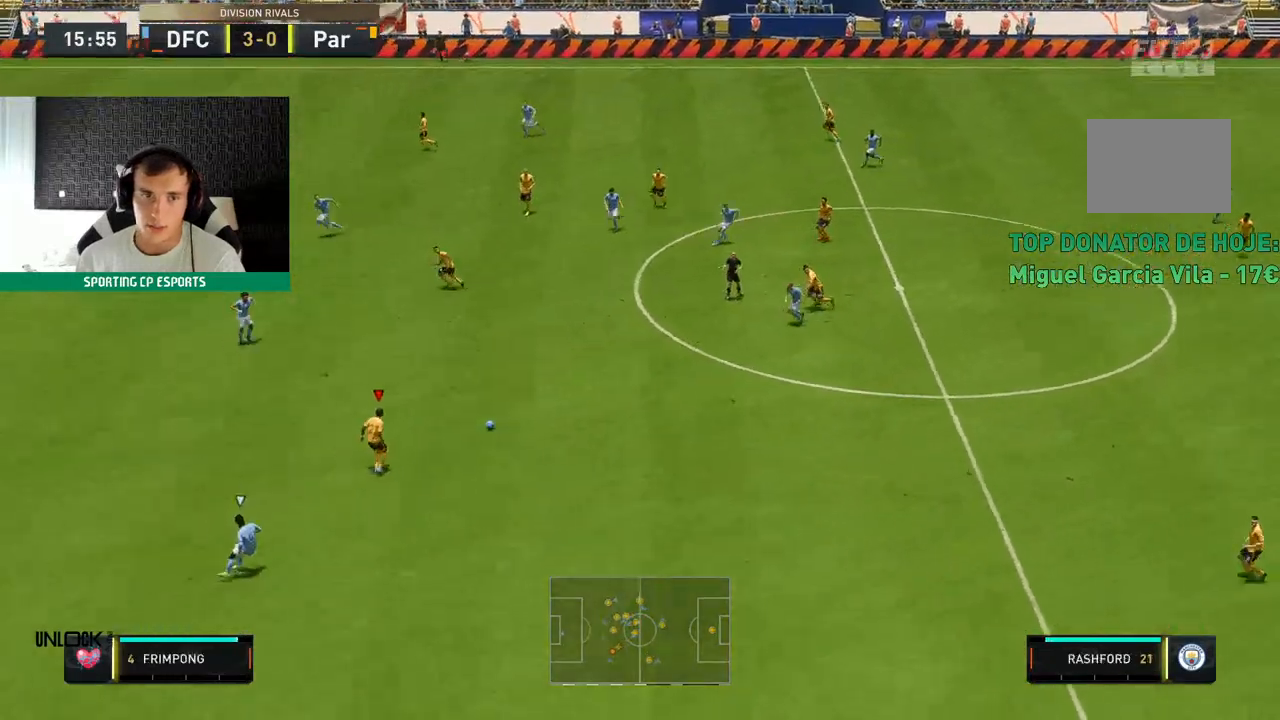
{"buttons": [], "left_stick": "up-left", "events": []}
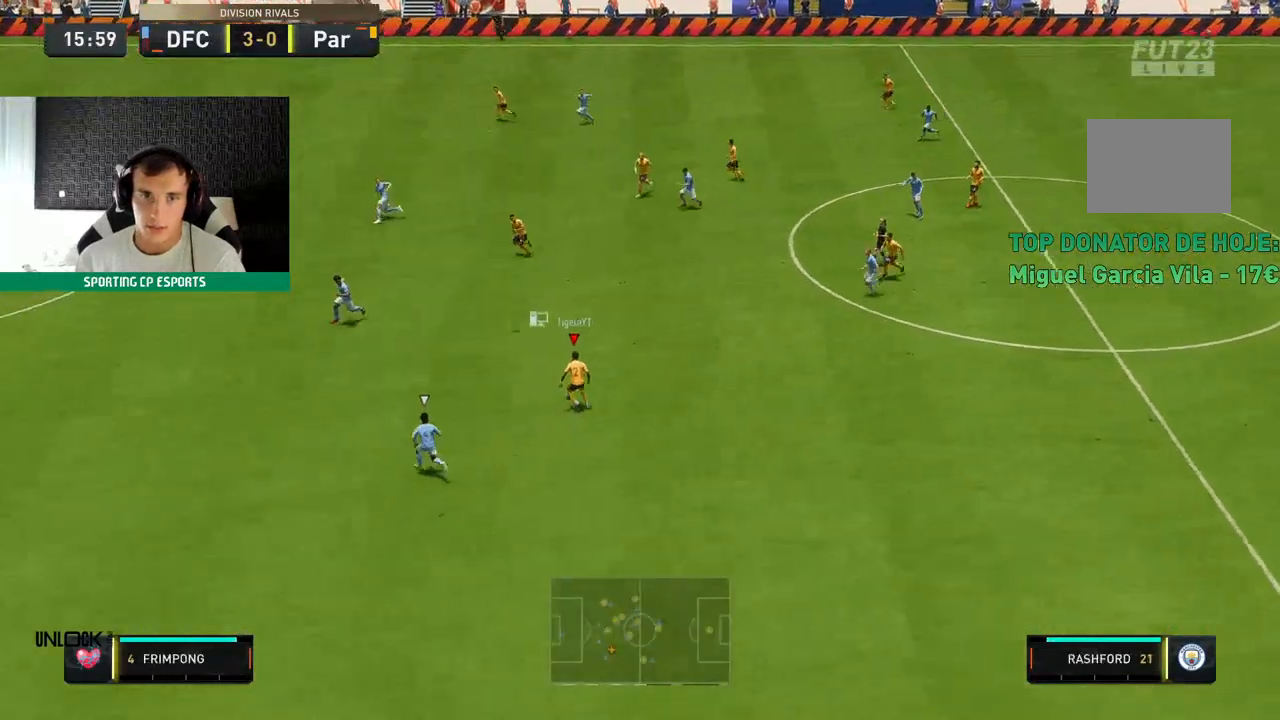
{"buttons": ["R2"], "left_stick": "up-left", "events": [[150, "R2", "down"]]}
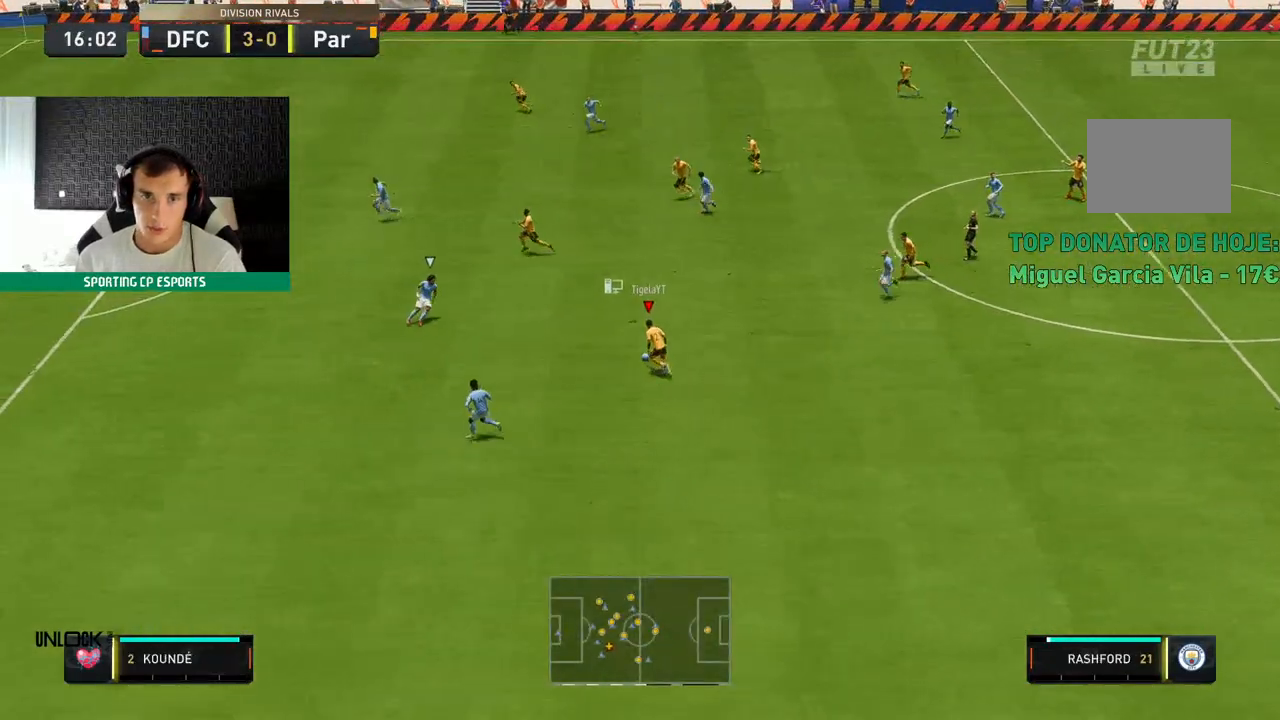
{"buttons": [], "left_stick": "left", "events": [[267, "Y", "down"], [333, "left_stick", "left"], [383, "R2", "up"], [433, "Y", "up"]]}
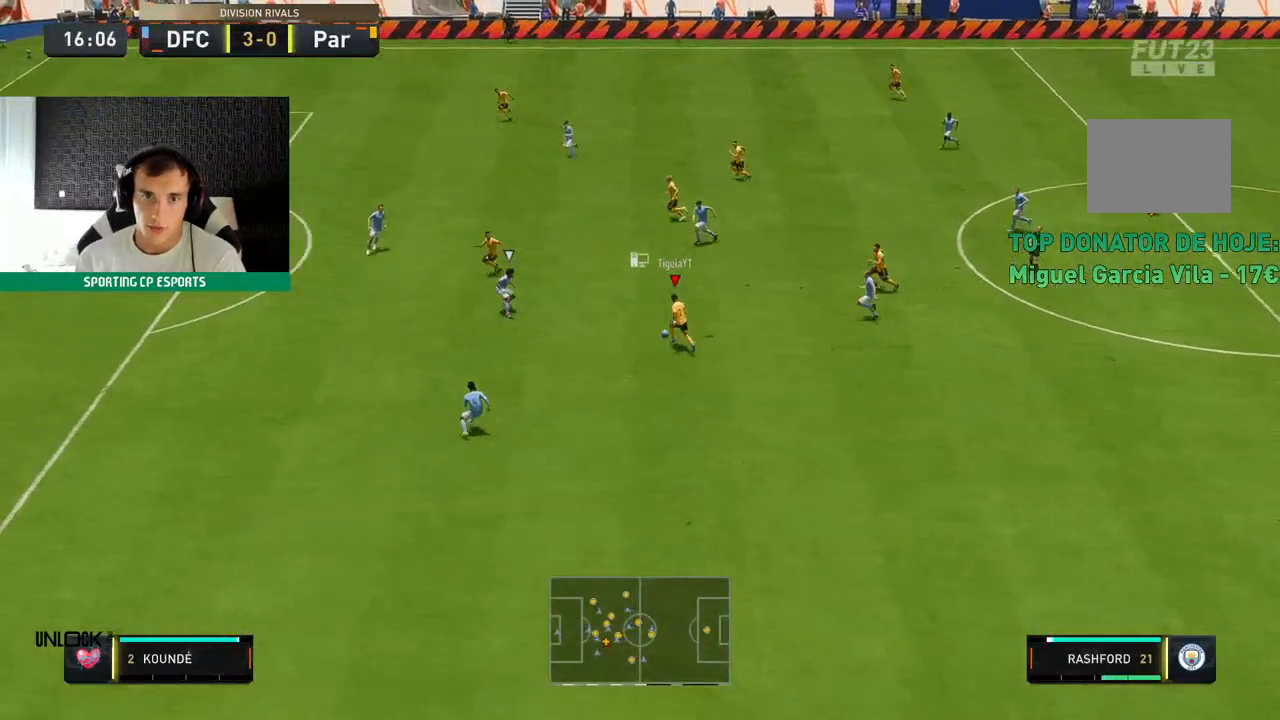
{"buttons": [], "left_stick": "left", "events": []}
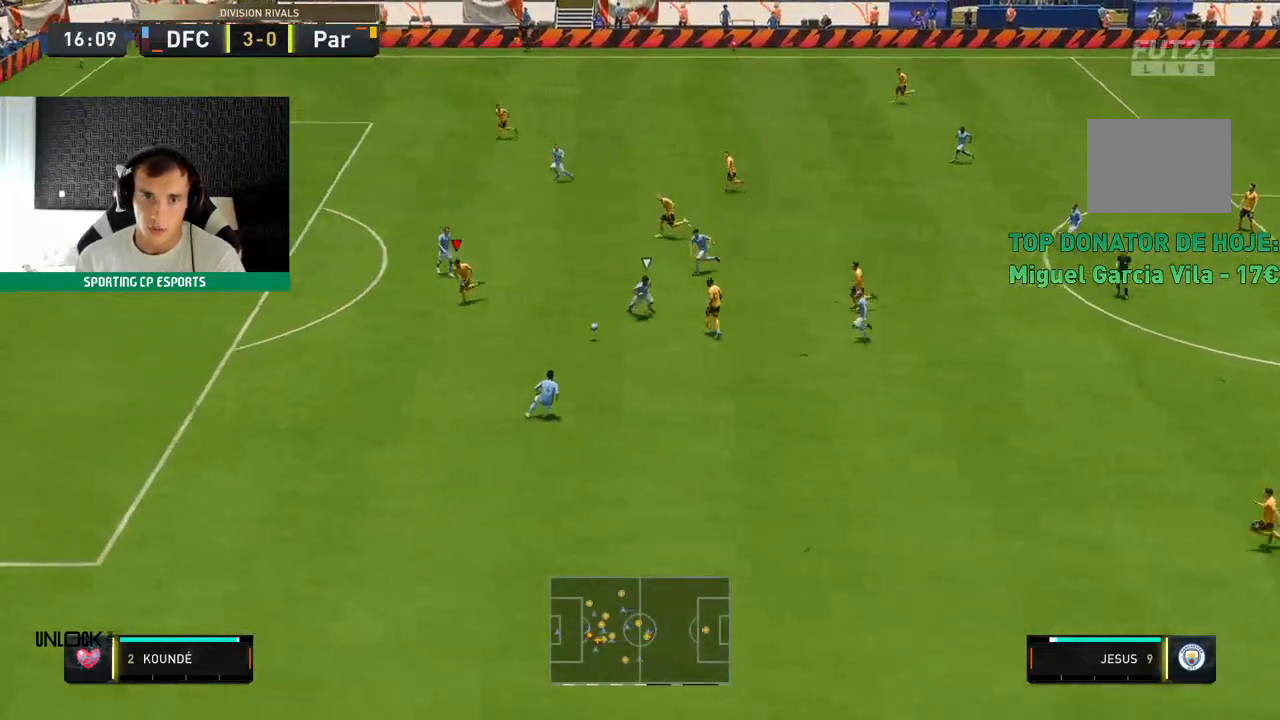
{"buttons": ["R2"], "left_stick": "left", "events": [[100, "R2", "down"]]}
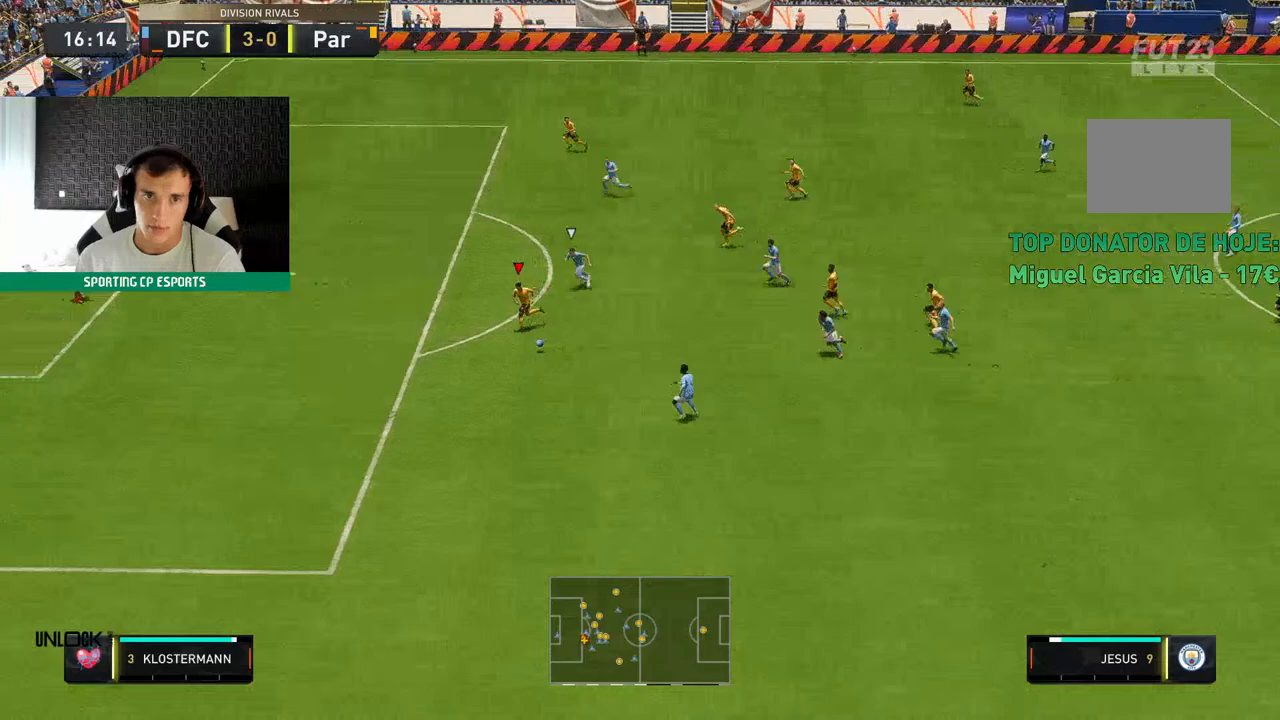
{"buttons": ["R2"], "left_stick": "up-left", "events": [[500, "left_stick", "up-left"]]}
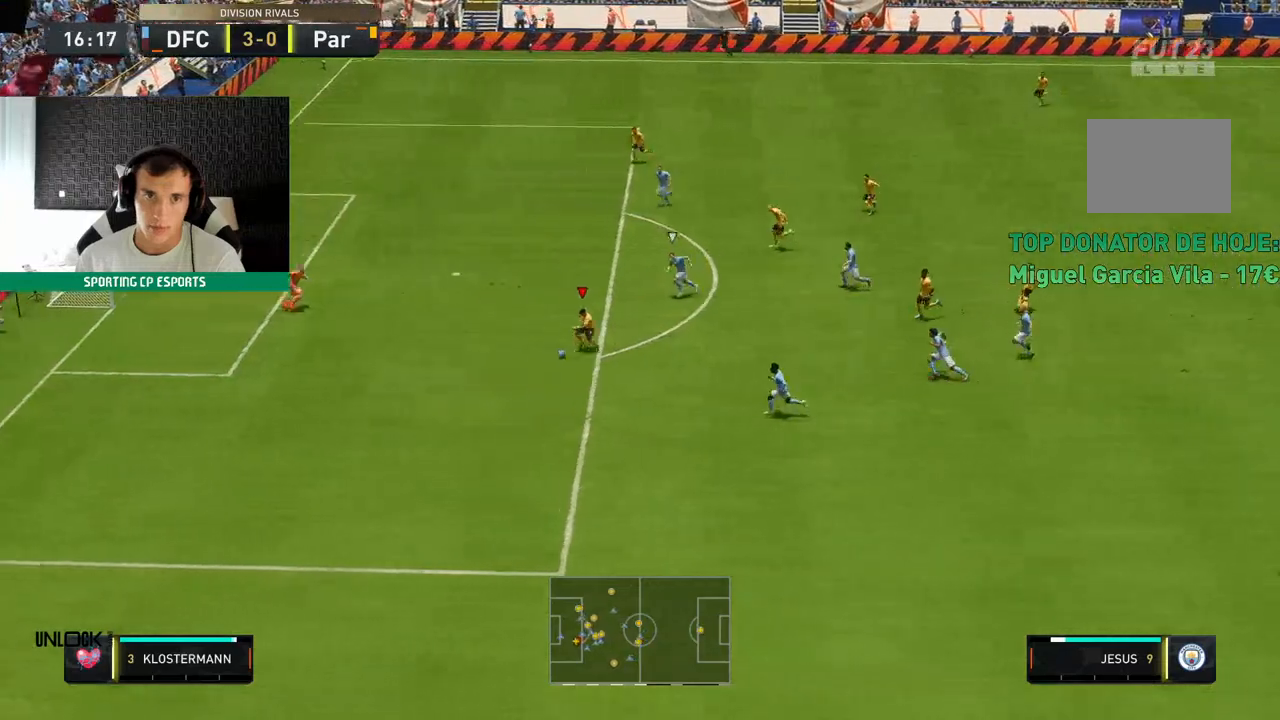
{"buttons": [], "left_stick": "up", "events": [[100, "R2", "up"], [100, "left_stick", "up"]]}
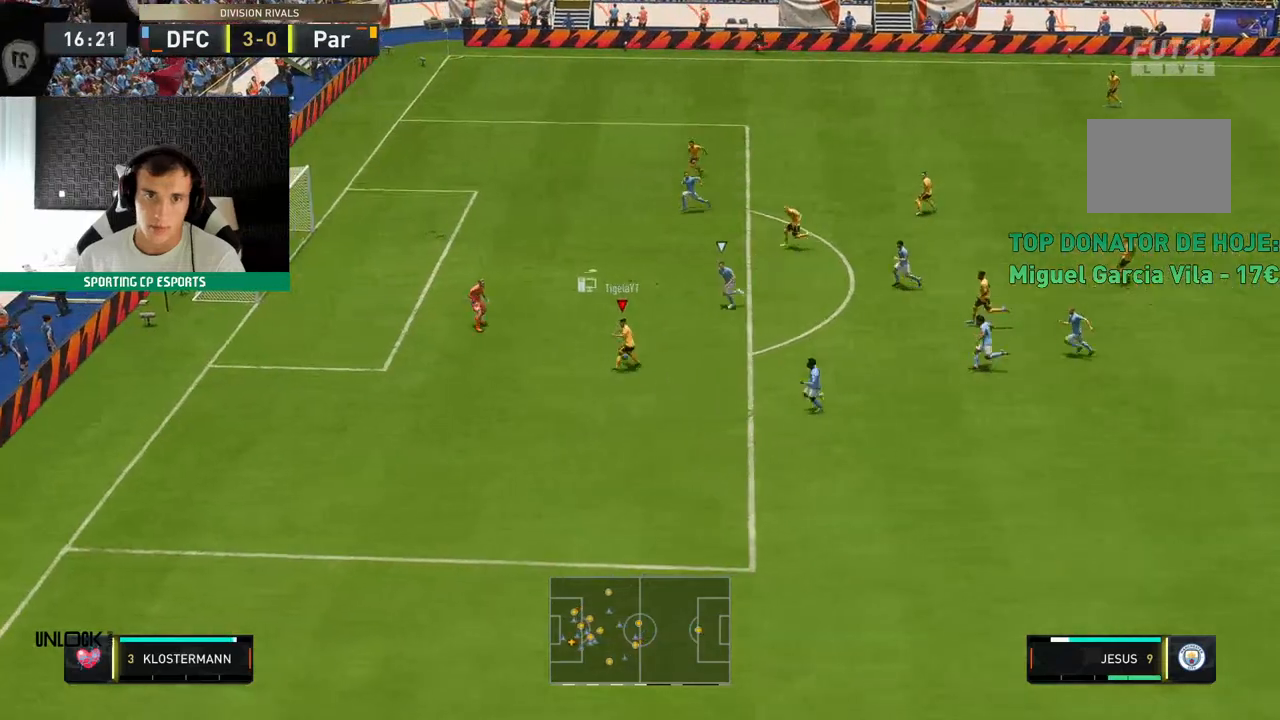
{"buttons": [], "left_stick": "left", "events": [[17, "left_stick", "up-left"], [383, "left_stick", "left"]]}
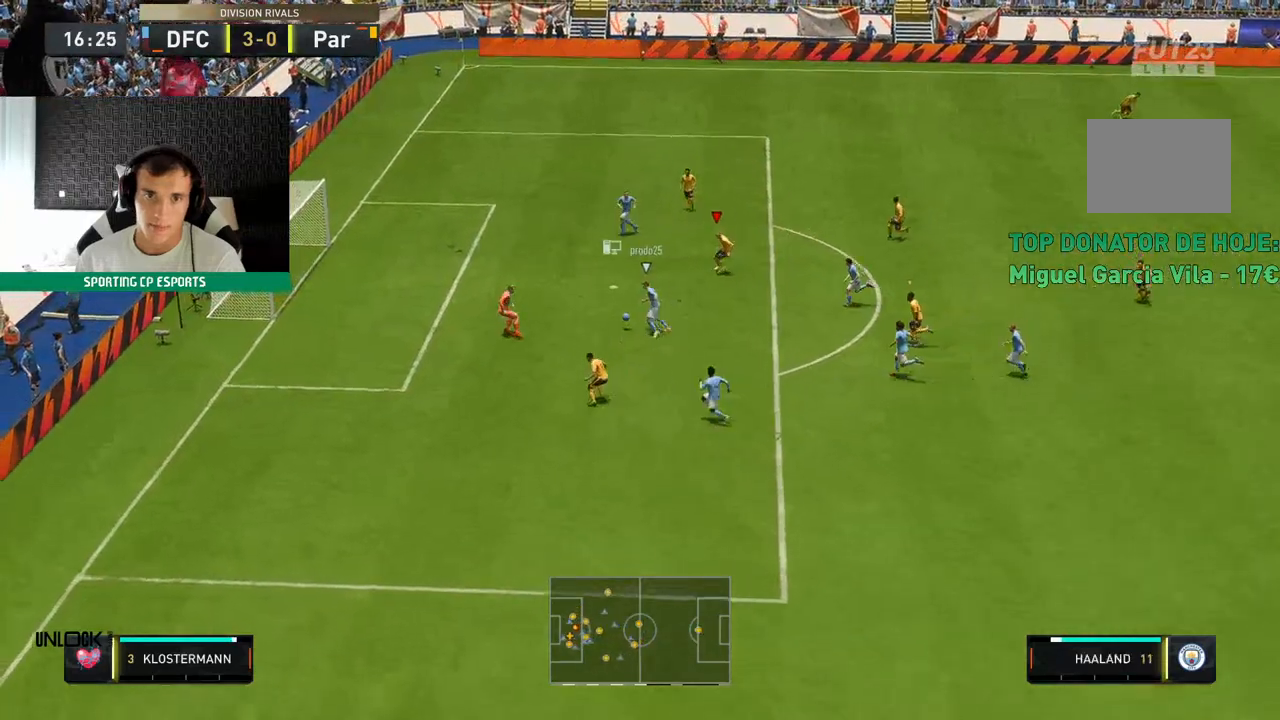
{"buttons": [], "left_stick": "down-left", "events": [[350, "left_stick", "down-left"]]}
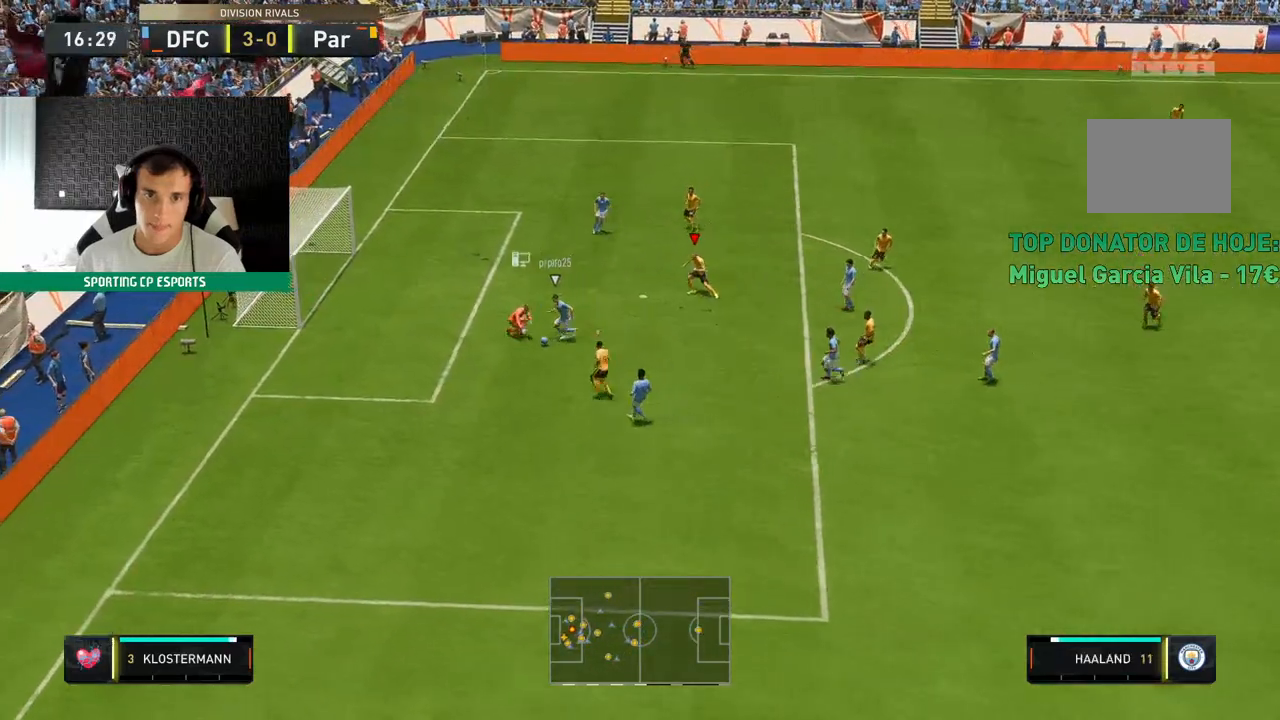
{"buttons": ["R2"], "left_stick": "left"}